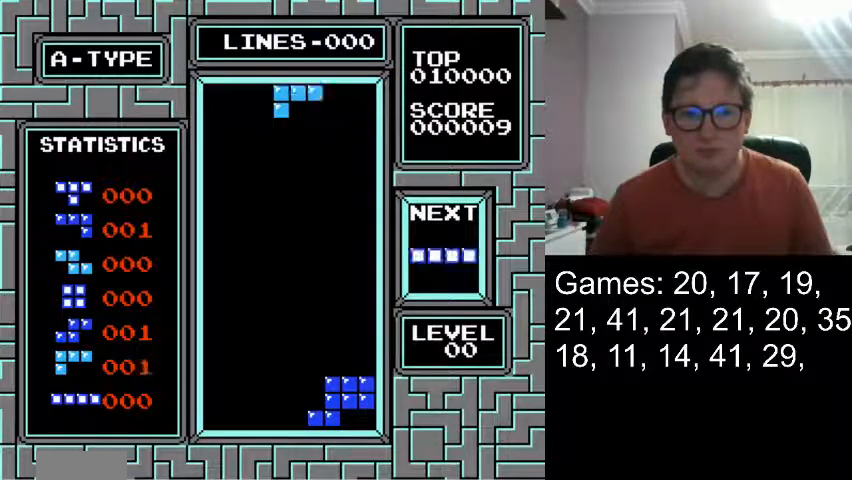
Gameplay with a controller (Nintendo layout); each line is a JSON object with the inputs held at the frame after it. "events" lists button and stick changes between this image and that frame as [ms after this image, input, new state], when the widget could be followed in between. Not read: L3 R3.
{"buttons": ["DPAD_LEFT"], "events": [[125, "DPAD_DOWN", "down"], [250, "DPAD_DOWN", "up"], [375, "DPAD_LEFT", "down"]]}
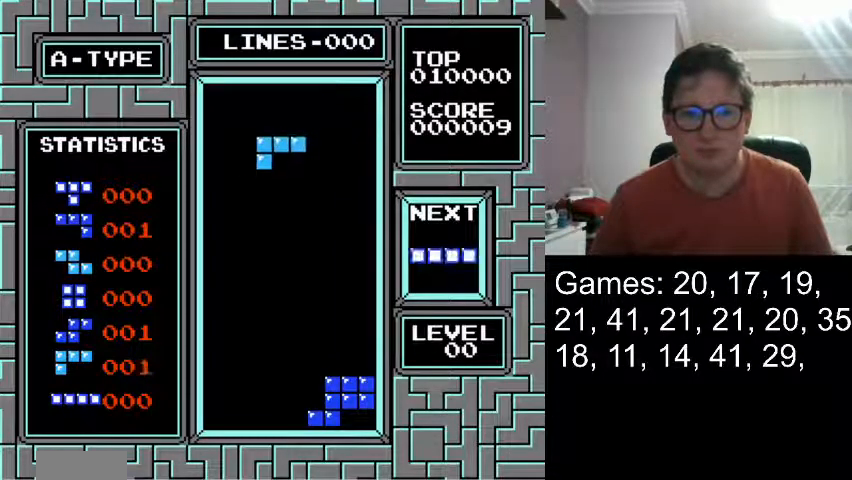
{"buttons": ["DPAD_LEFT"], "events": []}
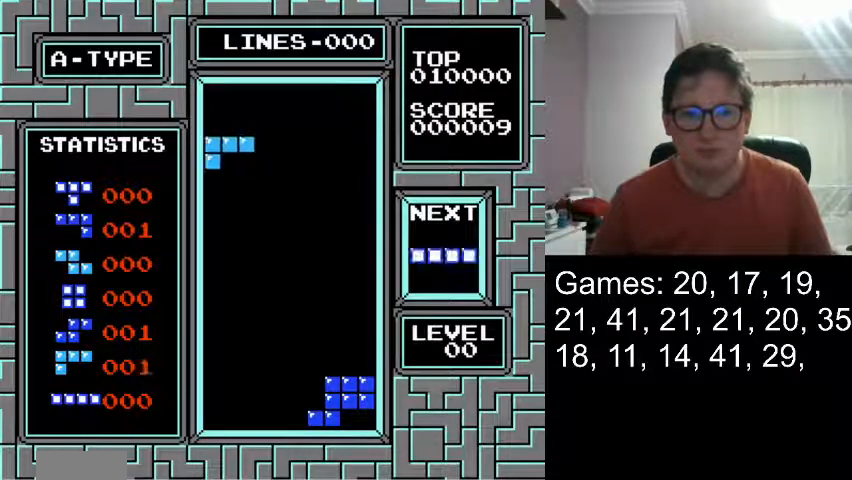
{"buttons": [], "events": [[167, "DPAD_DOWN", "down"], [167, "DPAD_LEFT", "up"], [417, "DPAD_DOWN", "up"]]}
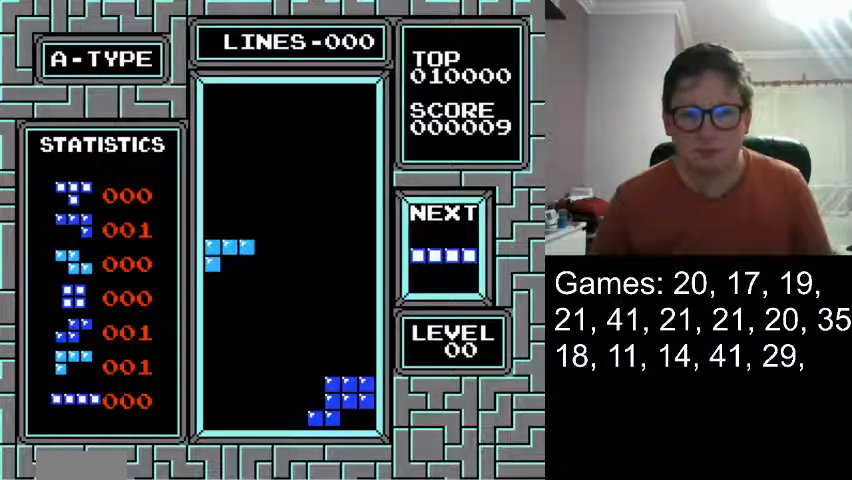
{"buttons": ["DPAD_DOWN"], "events": [[83, "DPAD_DOWN", "down"], [208, "DPAD_DOWN", "up"], [458, "DPAD_DOWN", "down"]]}
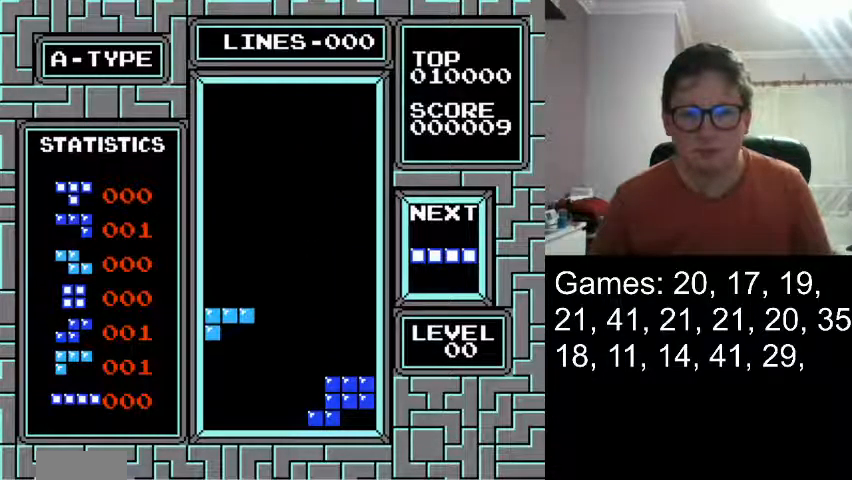
{"buttons": [], "events": [[459, "DPAD_DOWN", "up"]]}
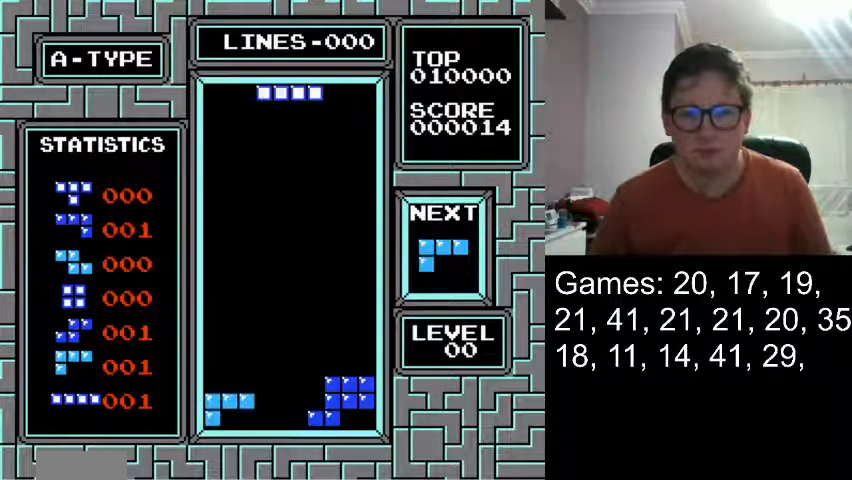
{"buttons": ["DPAD_DOWN"], "events": [[166, "DPAD_DOWN", "down"]]}
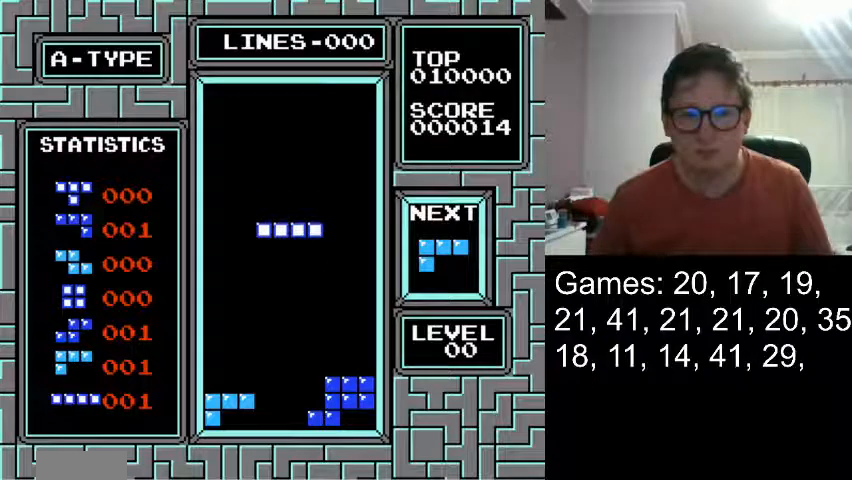
{"buttons": ["DPAD_DOWN"], "events": [[167, "DPAD_DOWN", "up"], [334, "DPAD_DOWN", "down"]]}
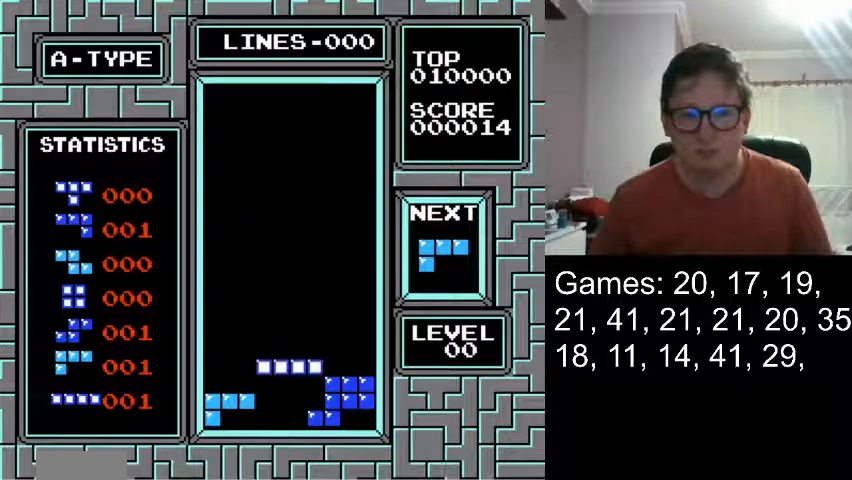
{"buttons": [], "events": [[250, "DPAD_DOWN", "up"]]}
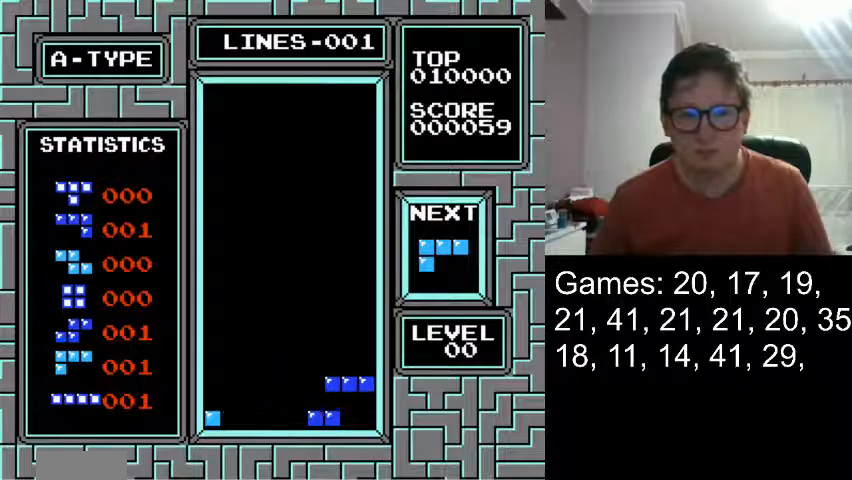
{"buttons": [], "events": []}
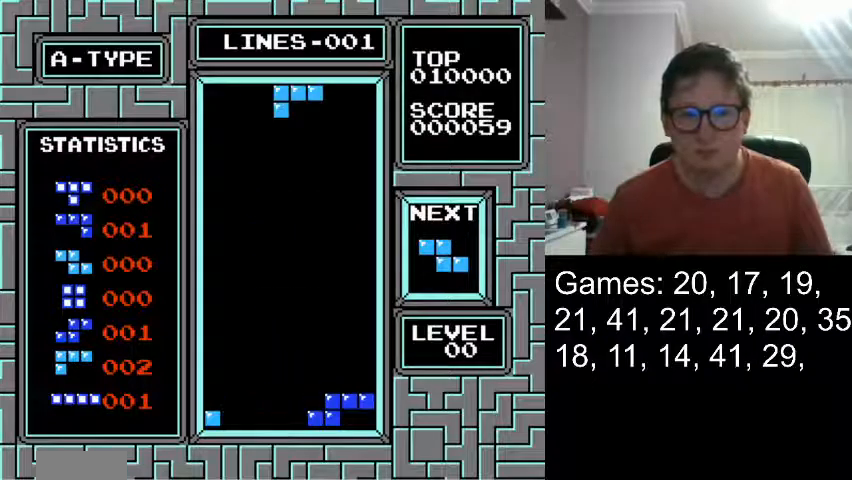
{"buttons": [], "events": []}
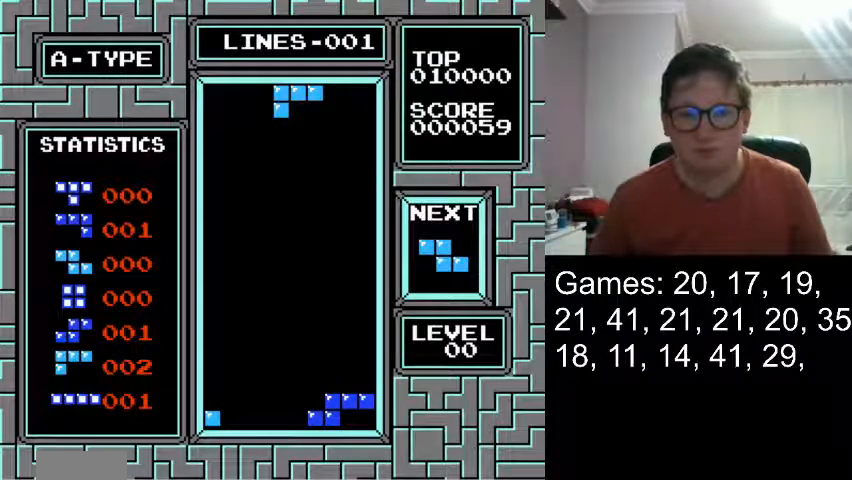
{"buttons": ["DPAD_DOWN"], "events": [[125, "DPAD_DOWN", "down"]]}
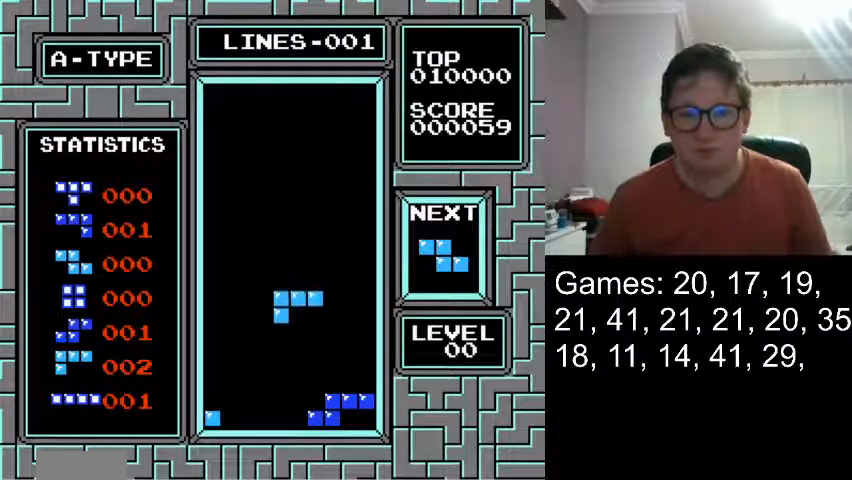
{"buttons": ["DPAD_DOWN"], "events": [[166, "DPAD_DOWN", "up"], [417, "DPAD_DOWN", "down"]]}
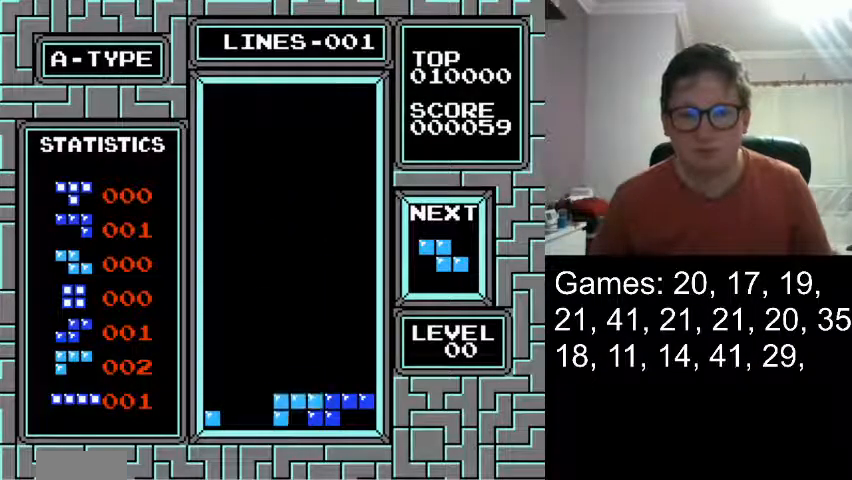
{"buttons": [], "events": [[209, "DPAD_DOWN", "up"]]}
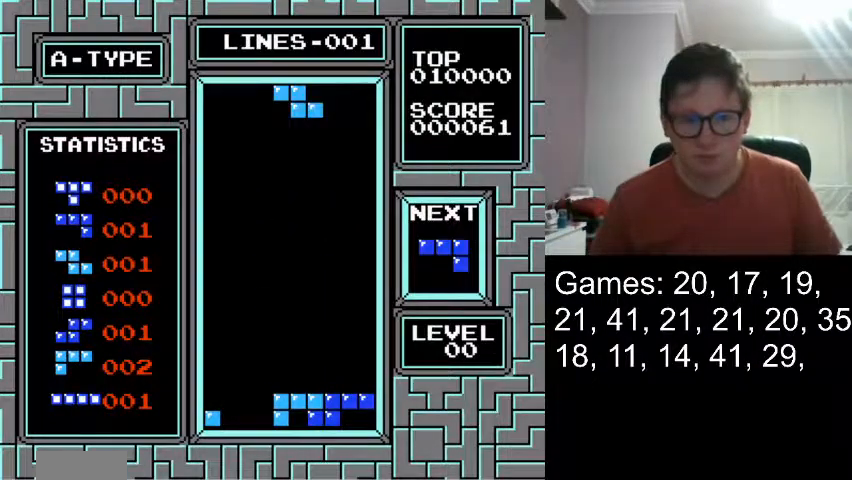
{"buttons": ["DPAD_RIGHT"], "events": [[375, "DPAD_RIGHT", "down"]]}
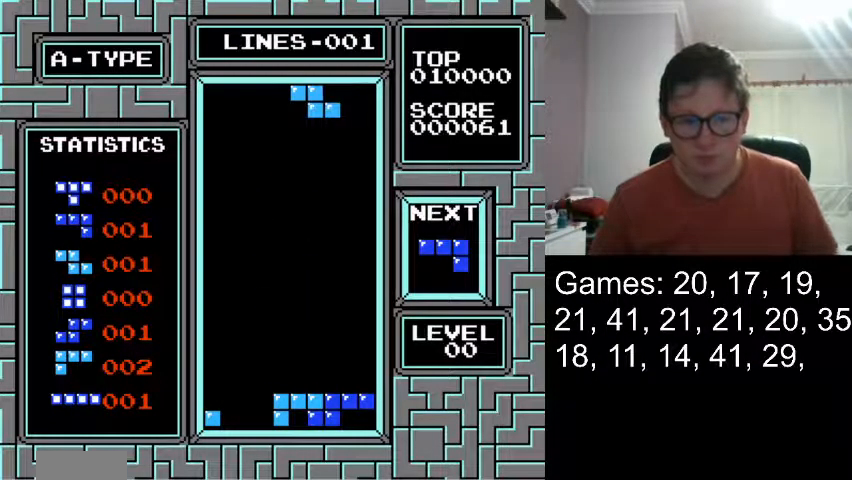
{"buttons": [], "events": [[501, "DPAD_RIGHT", "up"]]}
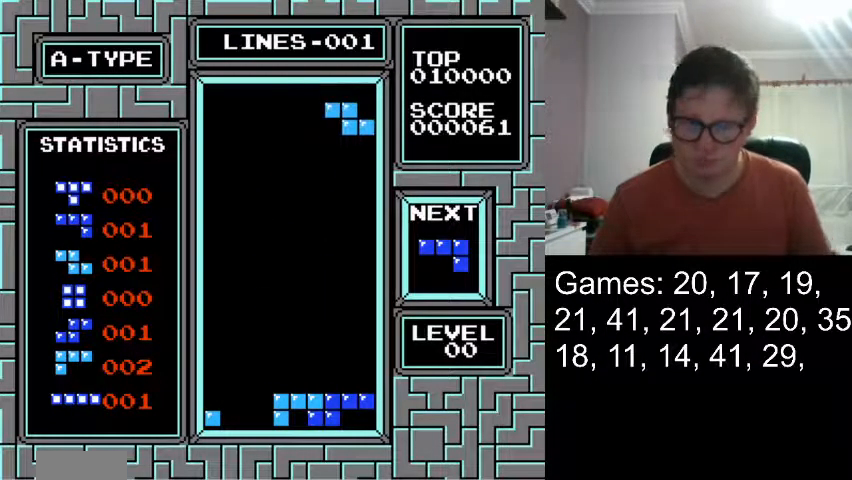
{"buttons": ["DPAD_DOWN"], "events": [[125, "DPAD_DOWN", "down"]]}
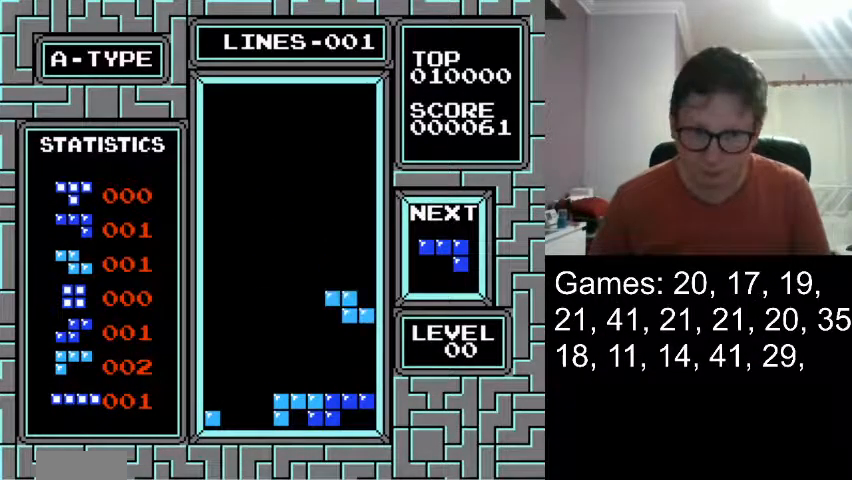
{"buttons": [], "events": [[334, "DPAD_DOWN", "up"]]}
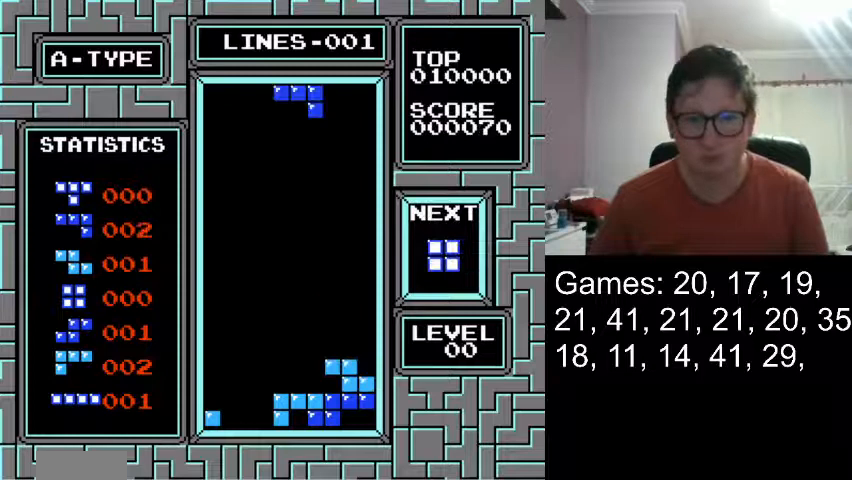
{"buttons": ["DPAD_RIGHT"], "events": [[208, "DPAD_RIGHT", "down"]]}
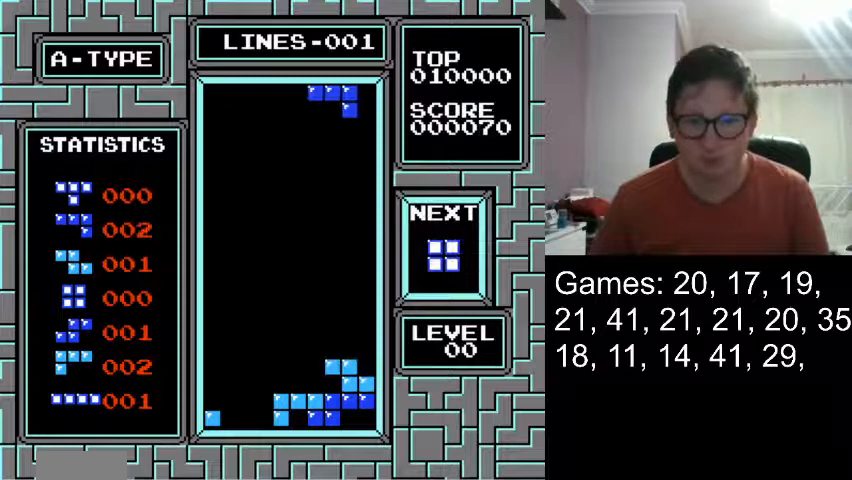
{"buttons": [], "events": [[417, "DPAD_RIGHT", "up"]]}
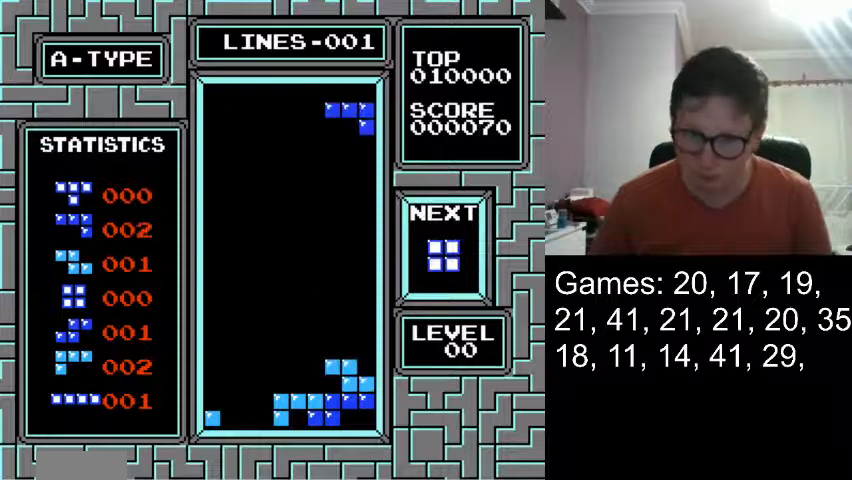
{"buttons": ["DPAD_DOWN"], "events": [[41, "DPAD_DOWN", "down"]]}
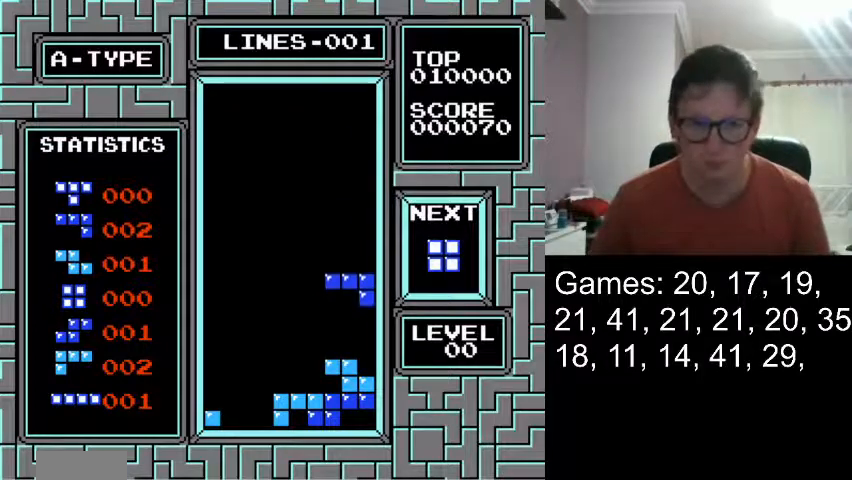
{"buttons": [], "events": [[209, "DPAD_DOWN", "up"]]}
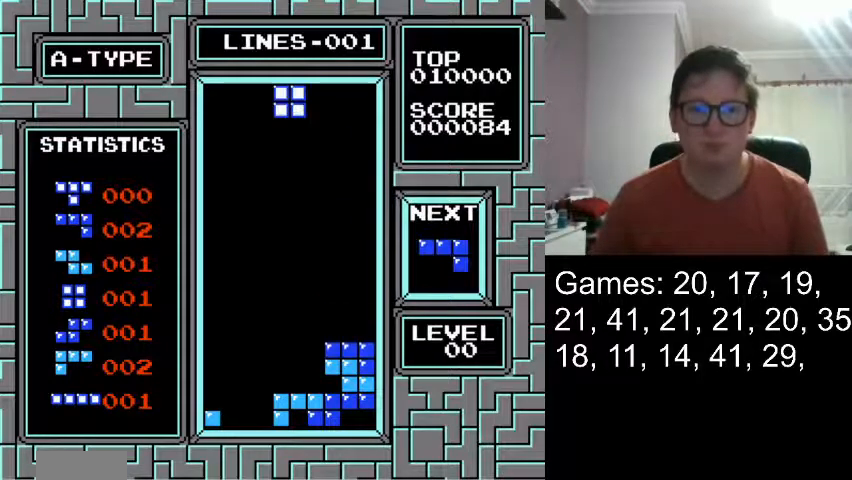
{"buttons": [], "events": []}
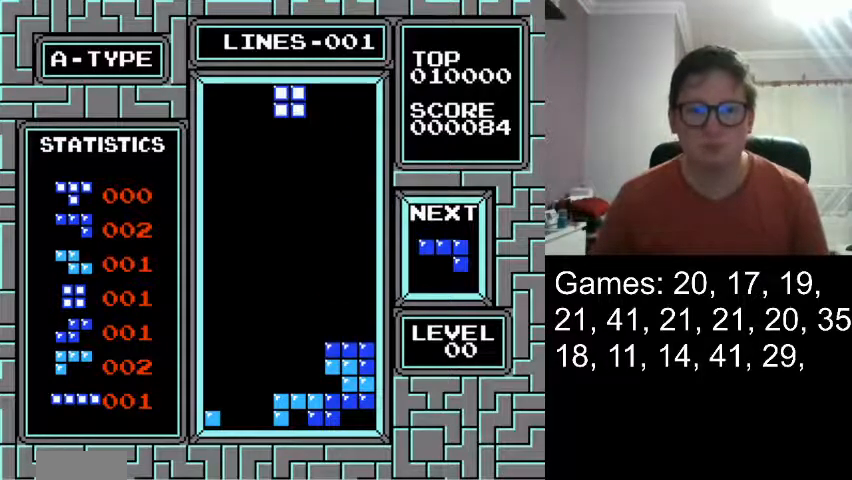
{"buttons": ["DPAD_RIGHT"], "events": [[42, "DPAD_RIGHT", "down"]]}
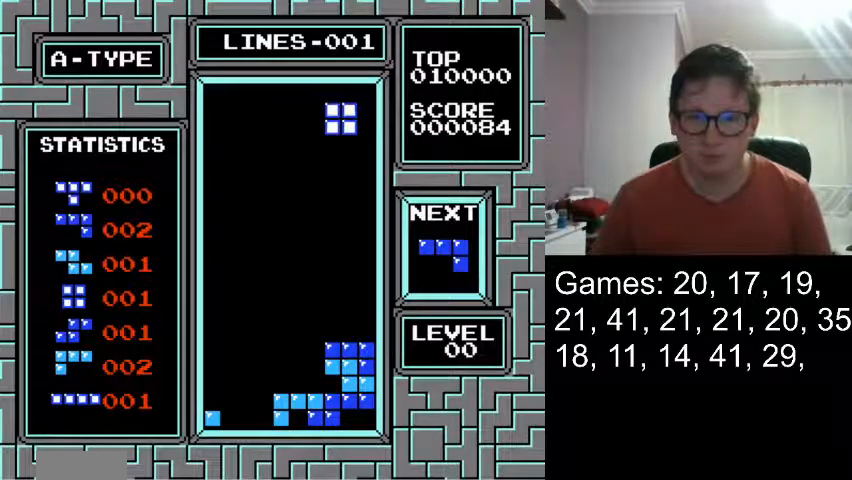
{"buttons": [], "events": [[208, "DPAD_RIGHT", "up"]]}
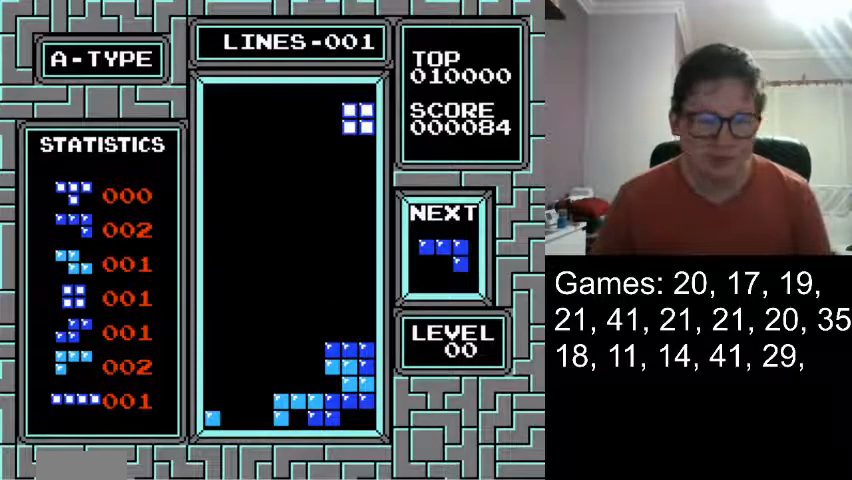
{"buttons": [], "events": [[292, "DPAD_DOWN", "down"], [501, "DPAD_DOWN", "up"]]}
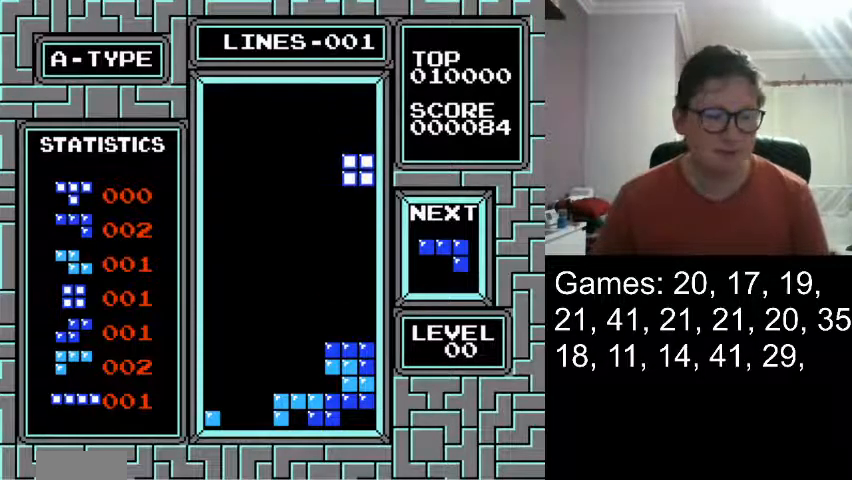
{"buttons": [], "events": [[167, "DPAD_DOWN", "down"], [417, "DPAD_DOWN", "up"]]}
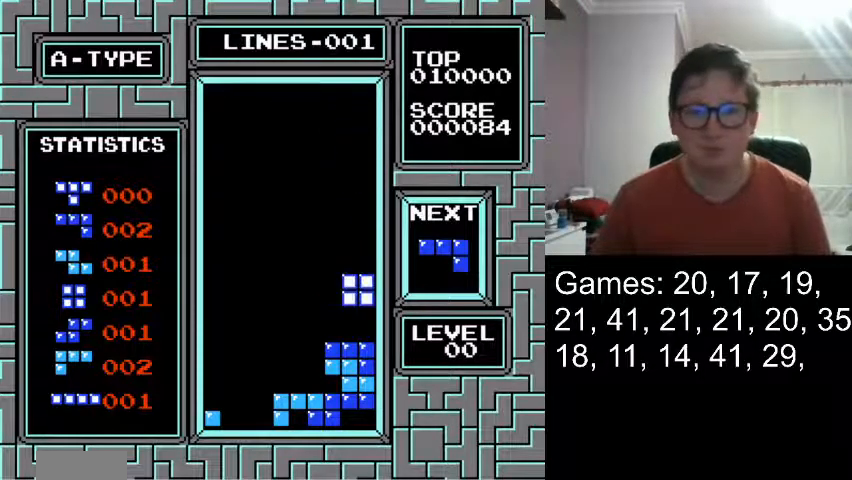
{"buttons": [], "events": [[209, "DPAD_DOWN", "down"], [376, "DPAD_DOWN", "up"]]}
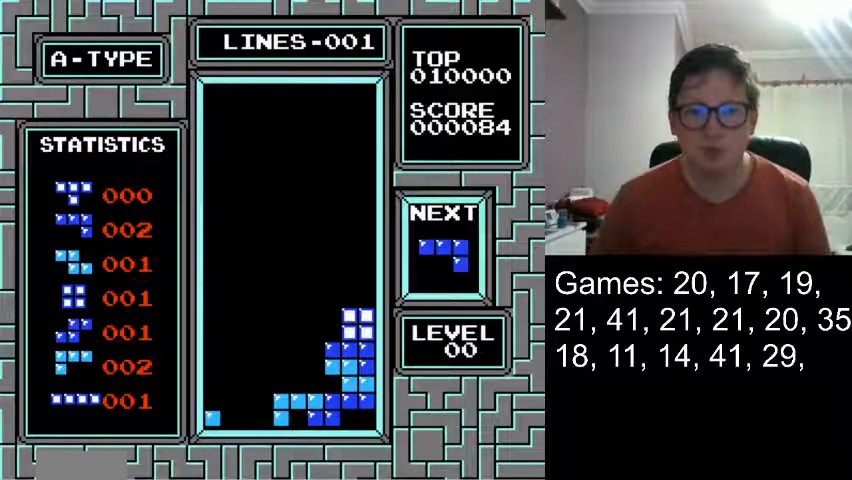
{"buttons": ["DPAD_RIGHT"], "events": [[500, "DPAD_RIGHT", "down"]]}